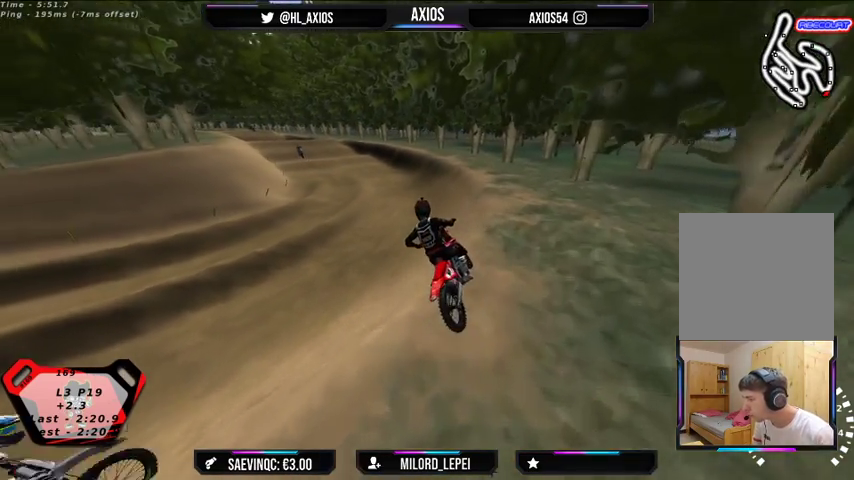
Gameplay with a controller (Xbox layout); each line is a JSON object with the inputs held at the frame after it. "events" lists button and stick changes between this image and that frame as [ms after this image, input, new state], when the widget could be followed in between.
{"buttons": ["R1"], "left_stick": "center", "right_stick": "center", "events": [[467, "R2", "up"], [467, "right_stick", "center"]]}
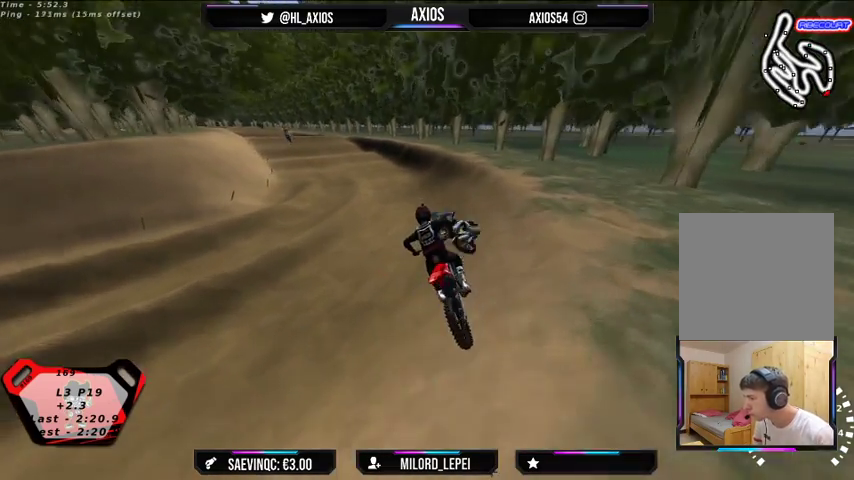
{"buttons": ["R1", "R2"], "left_stick": "right", "right_stick": "center", "events": [[167, "R2", "down"], [400, "left_stick", "right"]]}
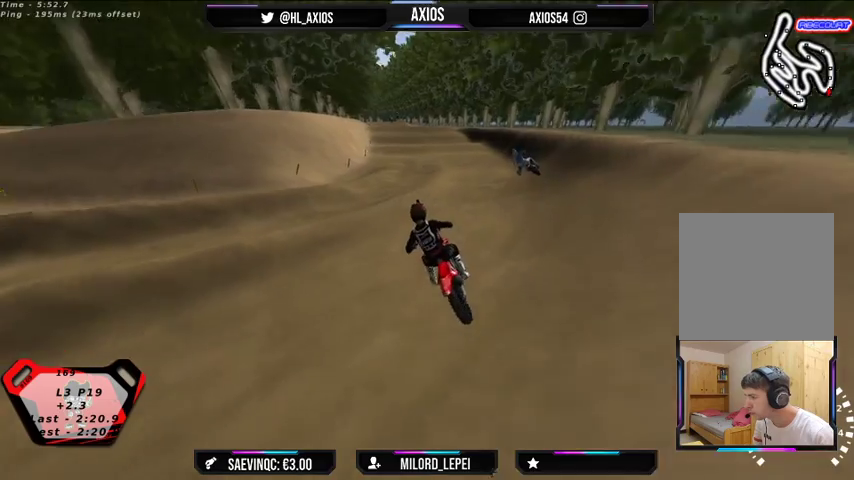
{"buttons": ["R1", "R2"], "left_stick": "center", "right_stick": "center", "events": [[167, "left_stick", "center"]]}
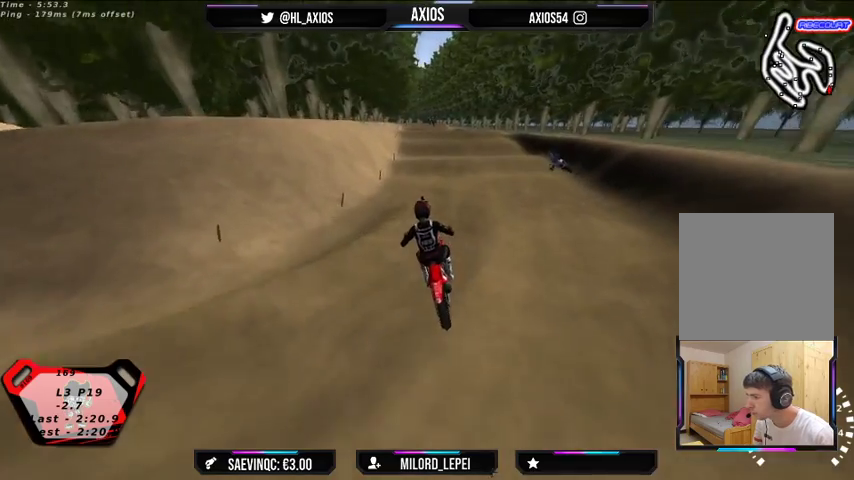
{"buttons": ["R1"], "left_stick": "center", "right_stick": "center", "events": [[33, "left_stick", "right"], [233, "R2", "up"], [233, "left_stick", "center"], [300, "left_stick", "right"], [433, "left_stick", "center"]]}
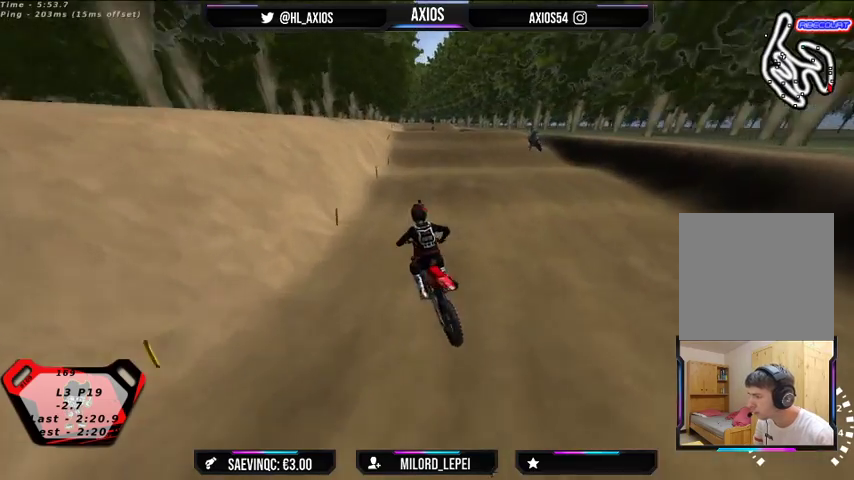
{"buttons": ["R2"], "left_stick": "center", "right_stick": "center", "events": [[100, "R2", "down"], [233, "R1", "up"]]}
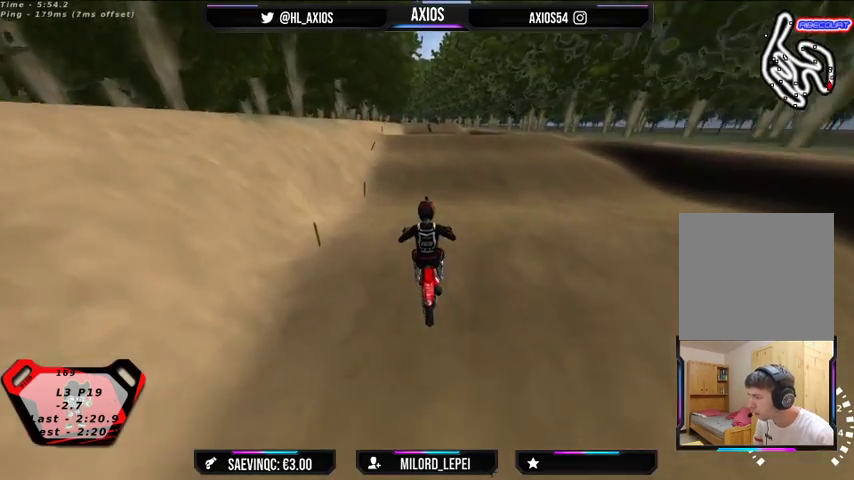
{"buttons": ["R2"], "left_stick": "center", "right_stick": "center", "events": []}
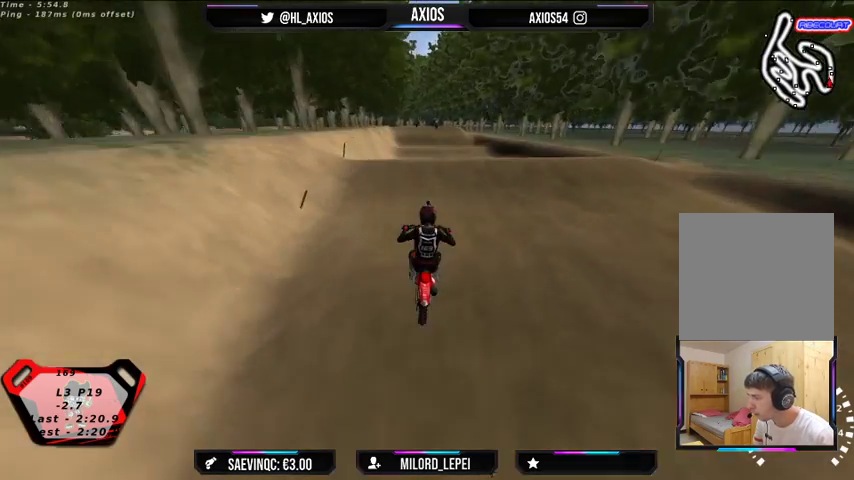
{"buttons": ["R2"], "left_stick": "center", "right_stick": "center", "events": []}
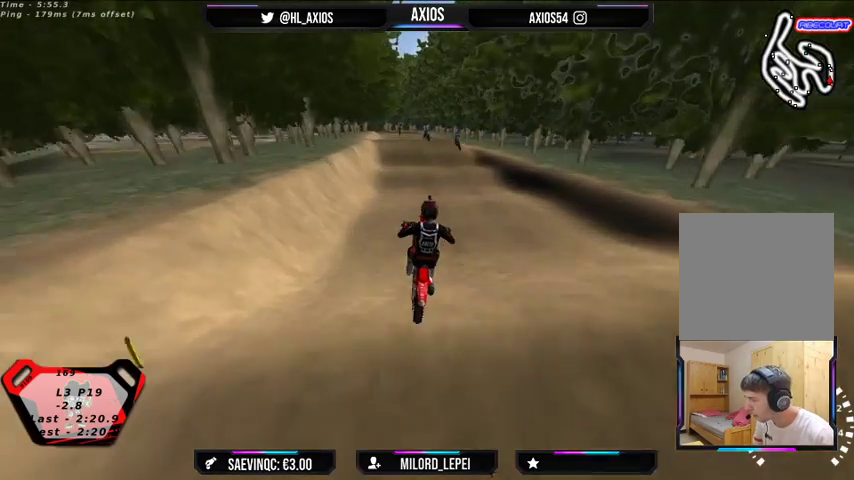
{"buttons": [], "left_stick": "center", "right_stick": "center", "events": [[133, "R2", "up"]]}
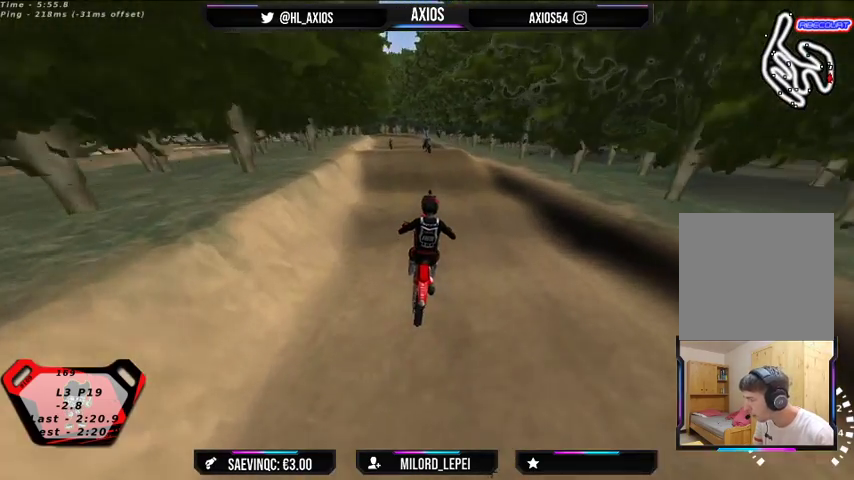
{"buttons": [], "left_stick": "center", "right_stick": "center", "events": [[33, "R2", "down"], [200, "R2", "up"], [267, "left_stick", "left"], [433, "left_stick", "center"]]}
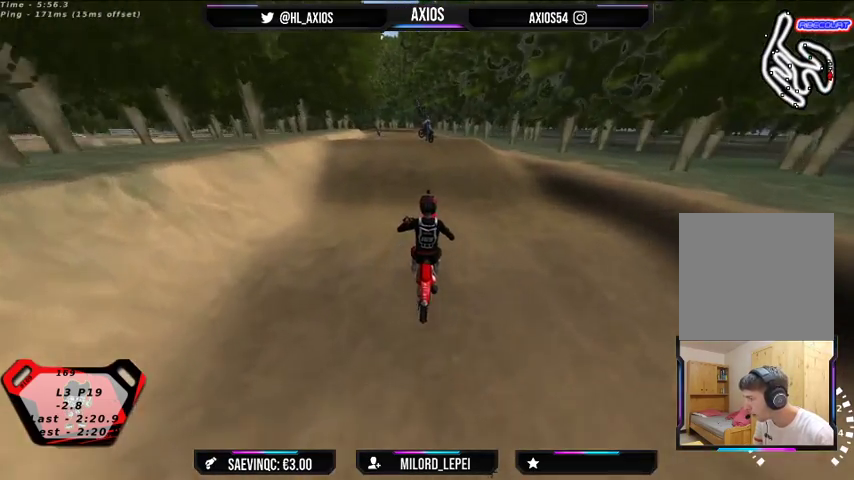
{"buttons": ["L2"], "left_stick": "center", "right_stick": "center", "events": [[100, "L2", "down"], [300, "left_stick", "left"], [433, "left_stick", "center"]]}
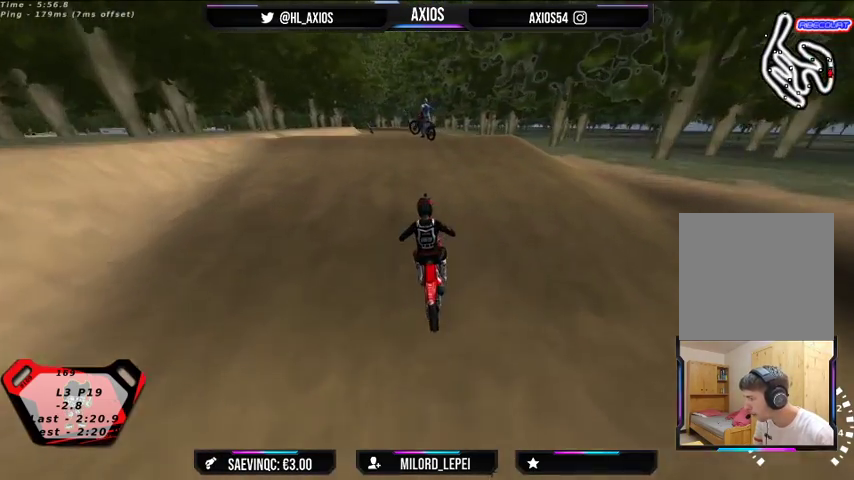
{"buttons": ["R2"], "left_stick": "center", "right_stick": "center", "events": [[200, "L2", "up"], [233, "R2", "down"]]}
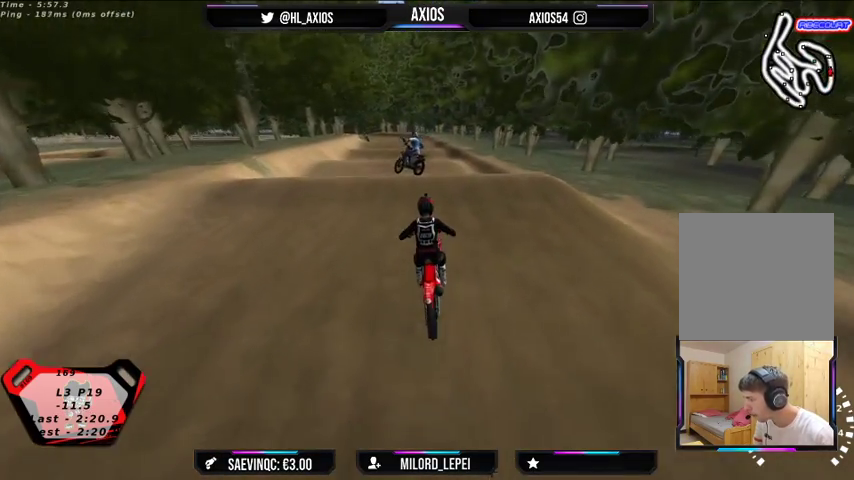
{"buttons": ["R2"], "left_stick": "center", "right_stick": "center", "events": [[133, "R2", "up"], [200, "R2", "down"]]}
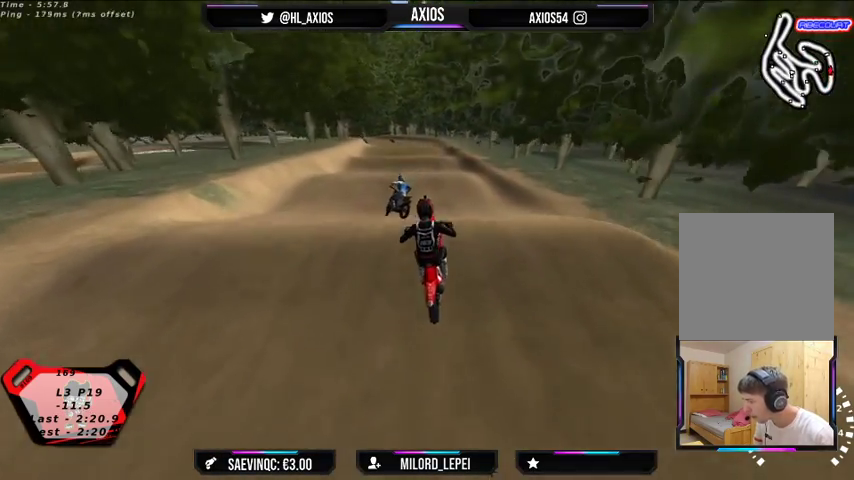
{"buttons": [], "left_stick": "right", "right_stick": "center", "events": [[200, "R2", "up"], [467, "left_stick", "right"]]}
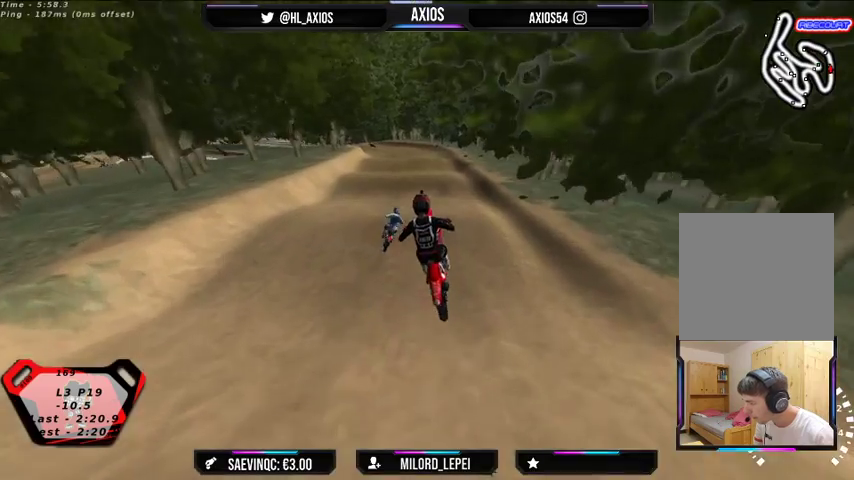
{"buttons": ["R2"], "left_stick": "center", "right_stick": "center", "events": [[267, "left_stick", "center"], [500, "R2", "down"]]}
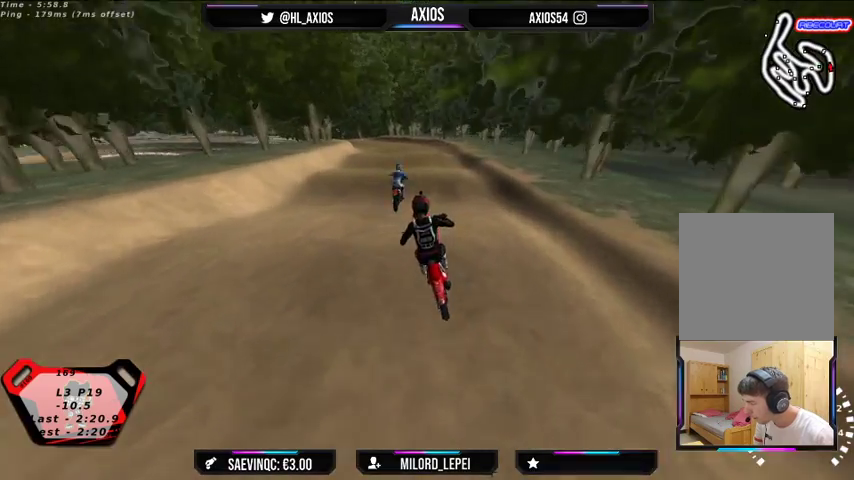
{"buttons": ["R2"], "left_stick": "center", "right_stick": "center", "events": []}
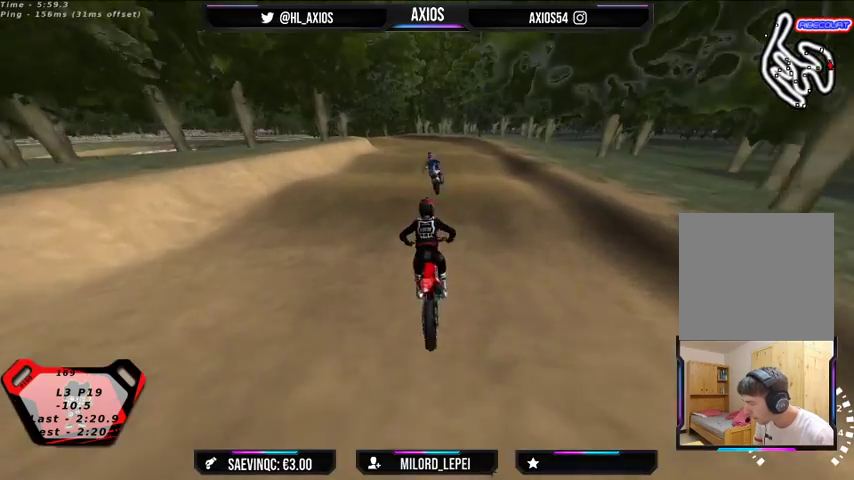
{"buttons": ["R2"], "left_stick": "center", "right_stick": "center", "events": []}
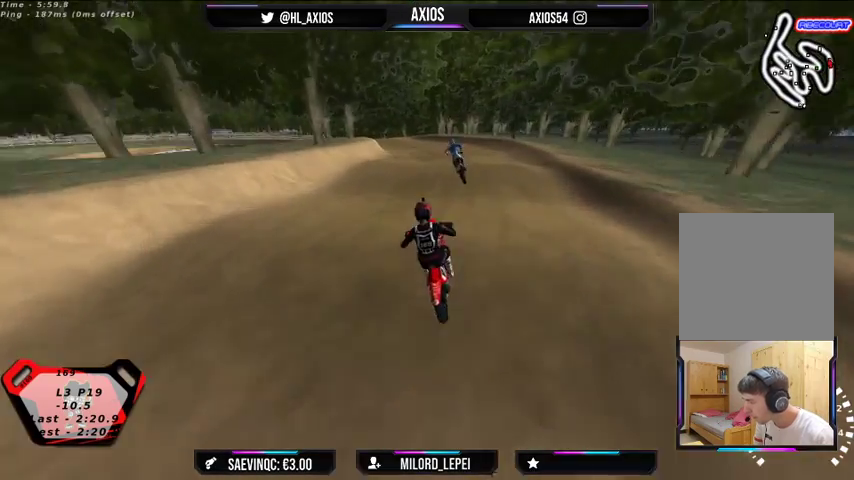
{"buttons": ["R2"], "left_stick": "center", "right_stick": "center", "events": [[233, "R2", "up"], [433, "R2", "down"]]}
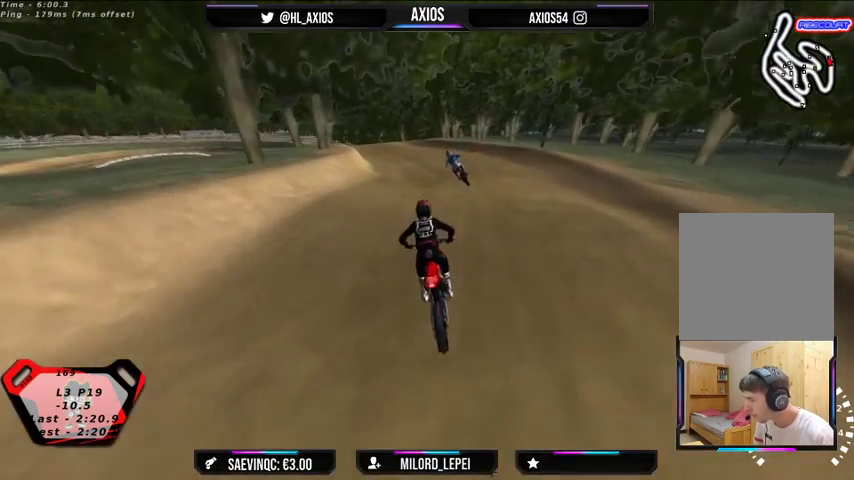
{"buttons": [], "left_stick": "center", "right_stick": "center", "events": [[233, "left_stick", "left"], [433, "R2", "up"], [467, "left_stick", "center"]]}
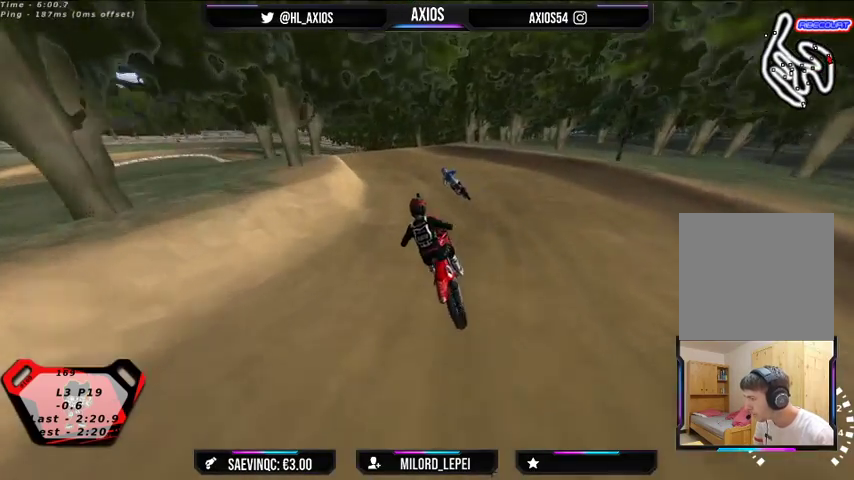
{"buttons": ["R1"], "left_stick": "center", "right_stick": "up", "events": [[200, "left_stick", "left"], [200, "right_stick", "up"], [267, "R1", "down"], [267, "R2", "down"], [300, "left_stick", "center"], [433, "R2", "up"]]}
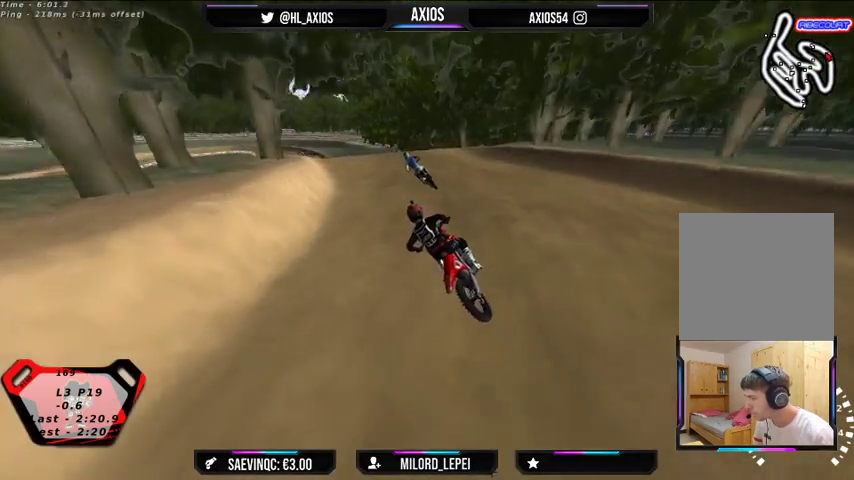
{"buttons": ["R1", "R2"], "left_stick": "center", "right_stick": "up", "events": [[233, "R2", "down"], [300, "left_stick", "right"], [400, "R2", "up"], [467, "left_stick", "center"], [500, "R2", "down"]]}
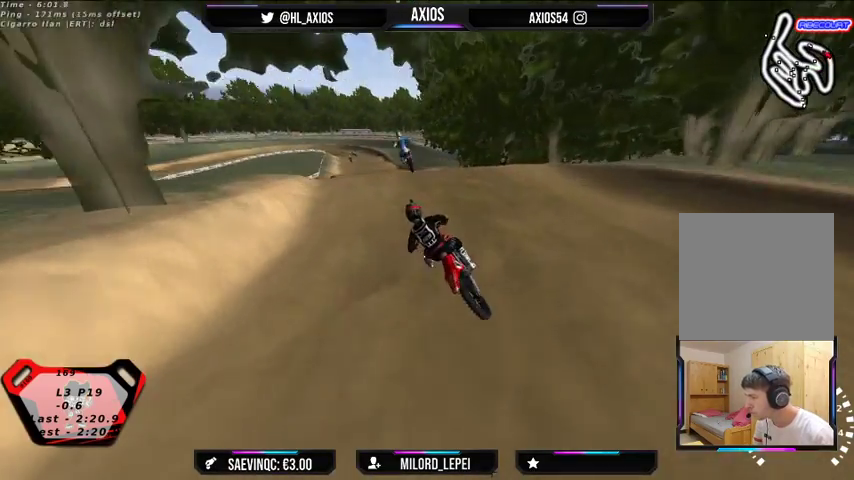
{"buttons": ["R1", "R2"], "left_stick": "center", "right_stick": "up", "events": [[133, "left_stick", "right"], [200, "left_stick", "center"]]}
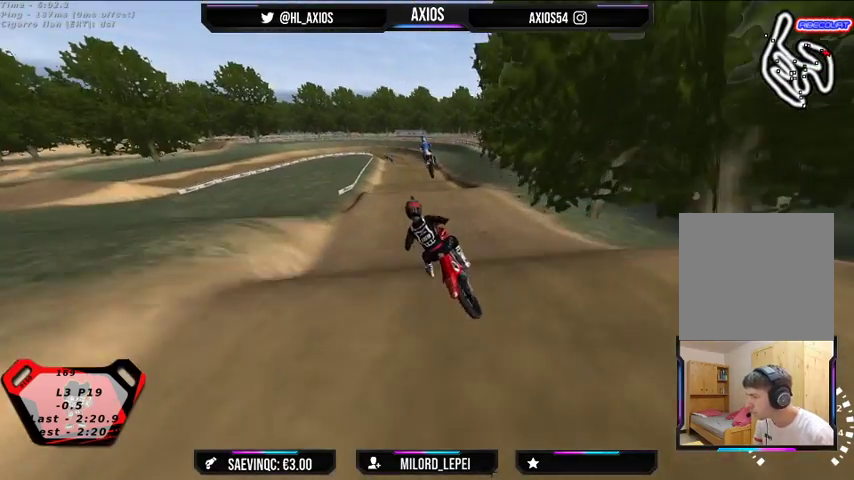
{"buttons": ["R1"], "left_stick": "center", "right_stick": "center", "events": [[233, "right_stick", "center"], [267, "R2", "up"]]}
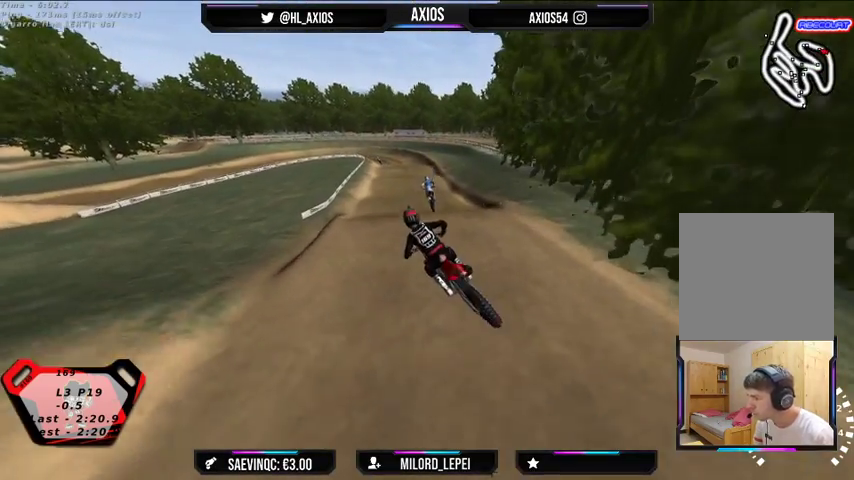
{"buttons": ["R1", "R2"], "left_stick": "center", "right_stick": "center", "events": [[200, "left_stick", "left"], [400, "left_stick", "center"], [433, "R2", "down"]]}
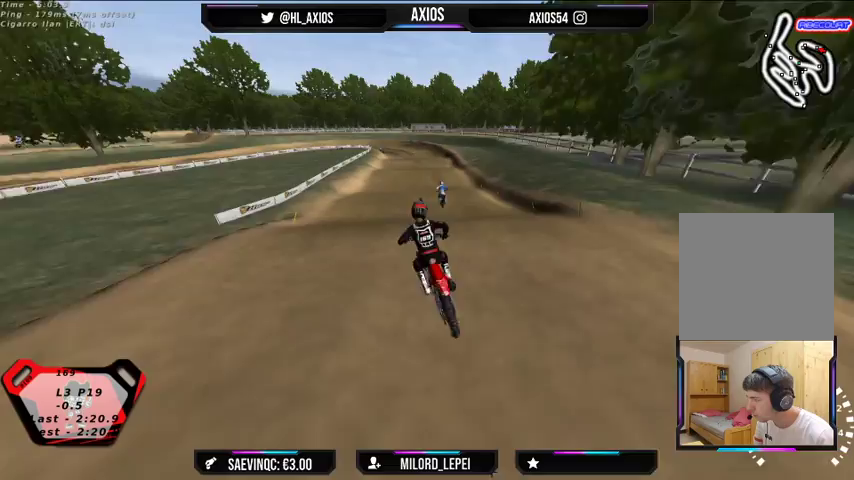
{"buttons": ["R1"], "left_stick": "right", "right_stick": "center", "events": [[333, "left_stick", "right"], [367, "R2", "up"]]}
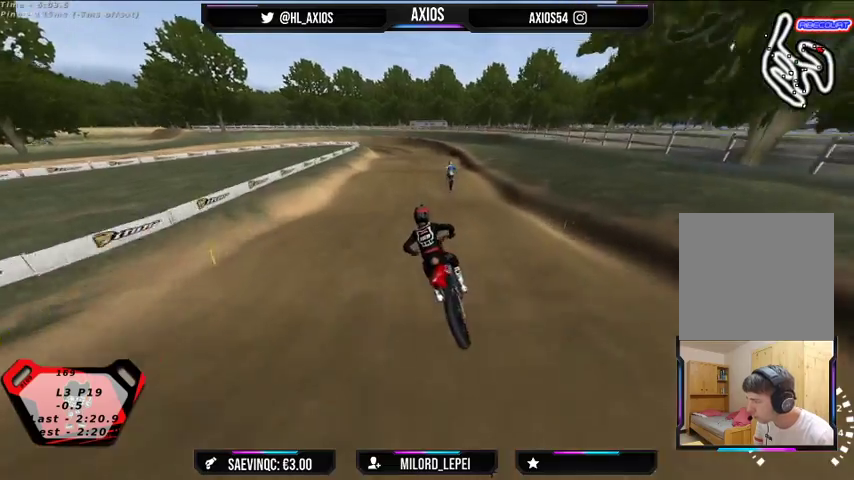
{"buttons": ["R1", "R2"], "left_stick": "right", "right_stick": "center", "events": [[100, "left_stick", "center"], [133, "R2", "down"], [200, "left_stick", "right"], [300, "left_stick", "center"], [500, "left_stick", "right"]]}
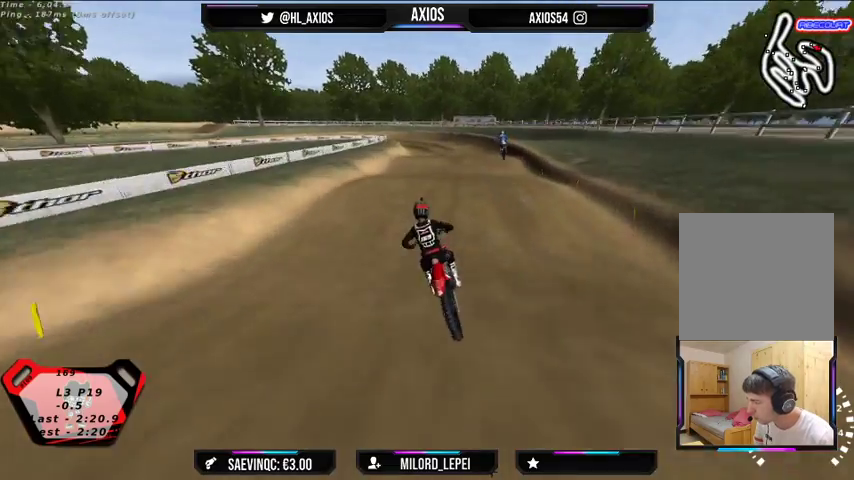
{"buttons": ["R1"], "left_stick": "center", "right_stick": "center", "events": [[33, "R2", "up"], [133, "left_stick", "center"], [367, "left_stick", "right"], [433, "left_stick", "center"]]}
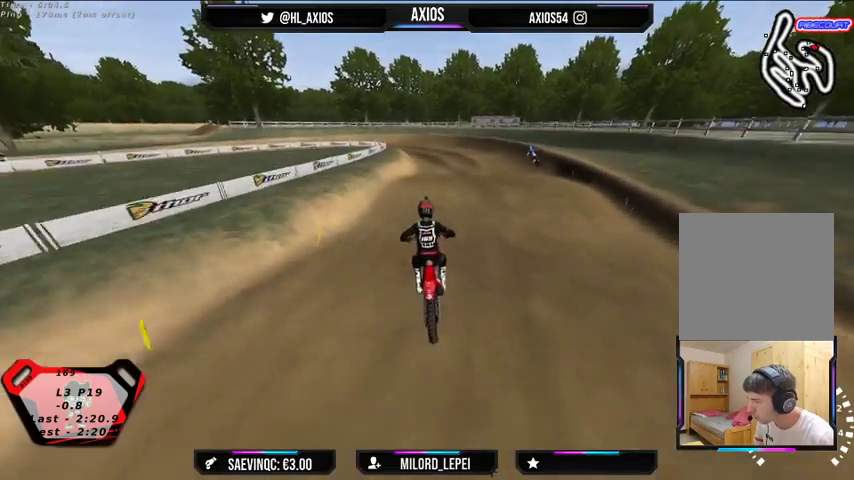
{"buttons": ["R1"], "left_stick": "center", "right_stick": "center", "events": [[100, "left_stick", "right"], [133, "R2", "down"], [200, "left_stick", "center"], [300, "R2", "up"]]}
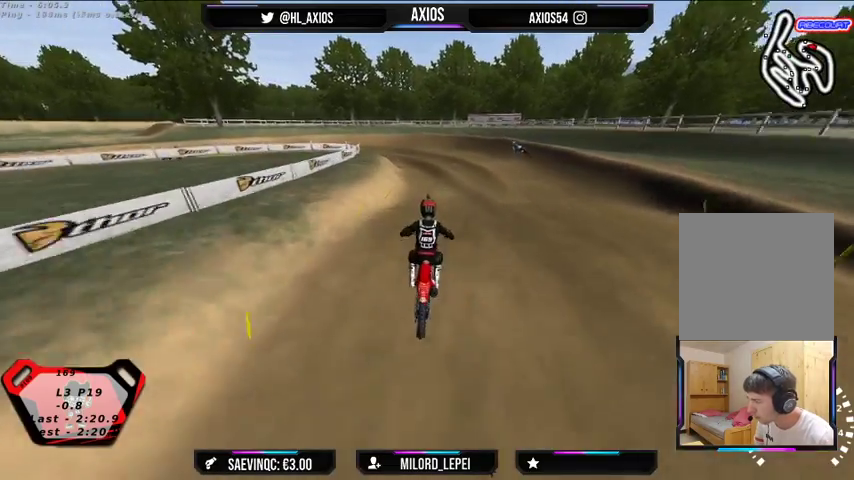
{"buttons": ["R1"], "left_stick": "left", "right_stick": "up-left", "events": [[333, "left_stick", "left"], [500, "right_stick", "up-left"]]}
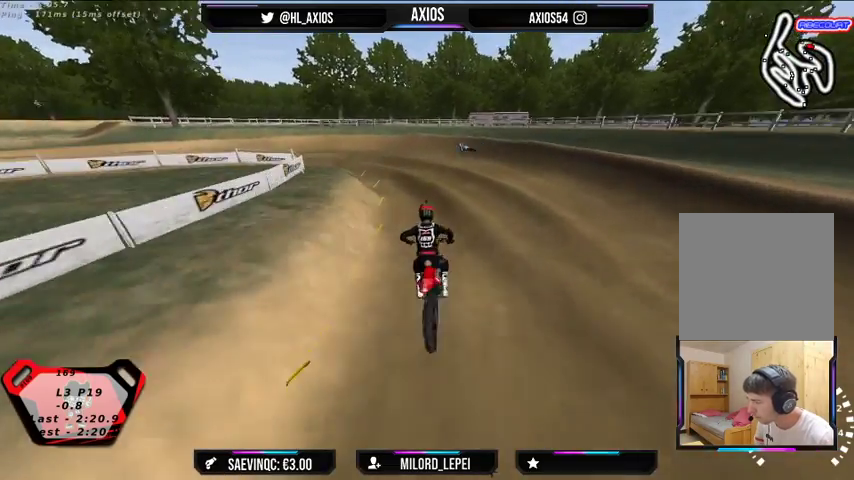
{"buttons": ["R1"], "left_stick": "left", "right_stick": "up-left", "events": [[333, "R2", "down"], [367, "left_stick", "center"], [500, "R2", "up"], [500, "left_stick", "left"]]}
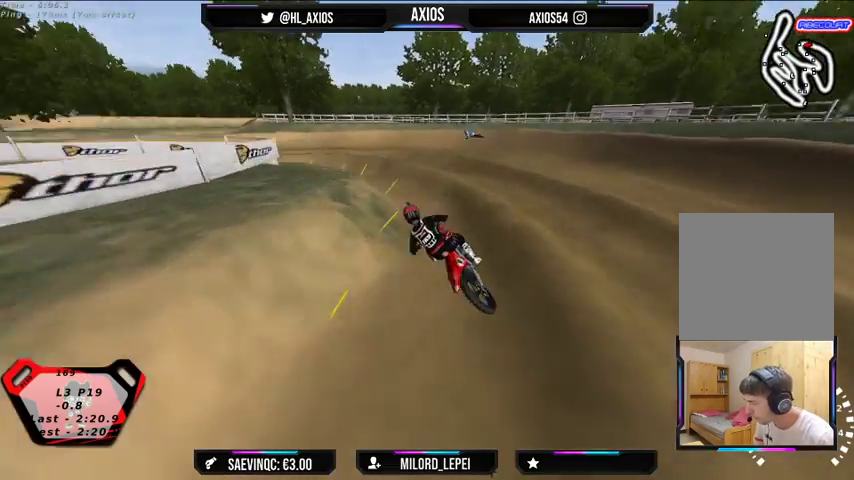
{"buttons": ["R1", "R2"], "left_stick": "left", "right_stick": "up-left", "events": [[200, "R2", "down"], [333, "R2", "up"], [433, "R2", "down"]]}